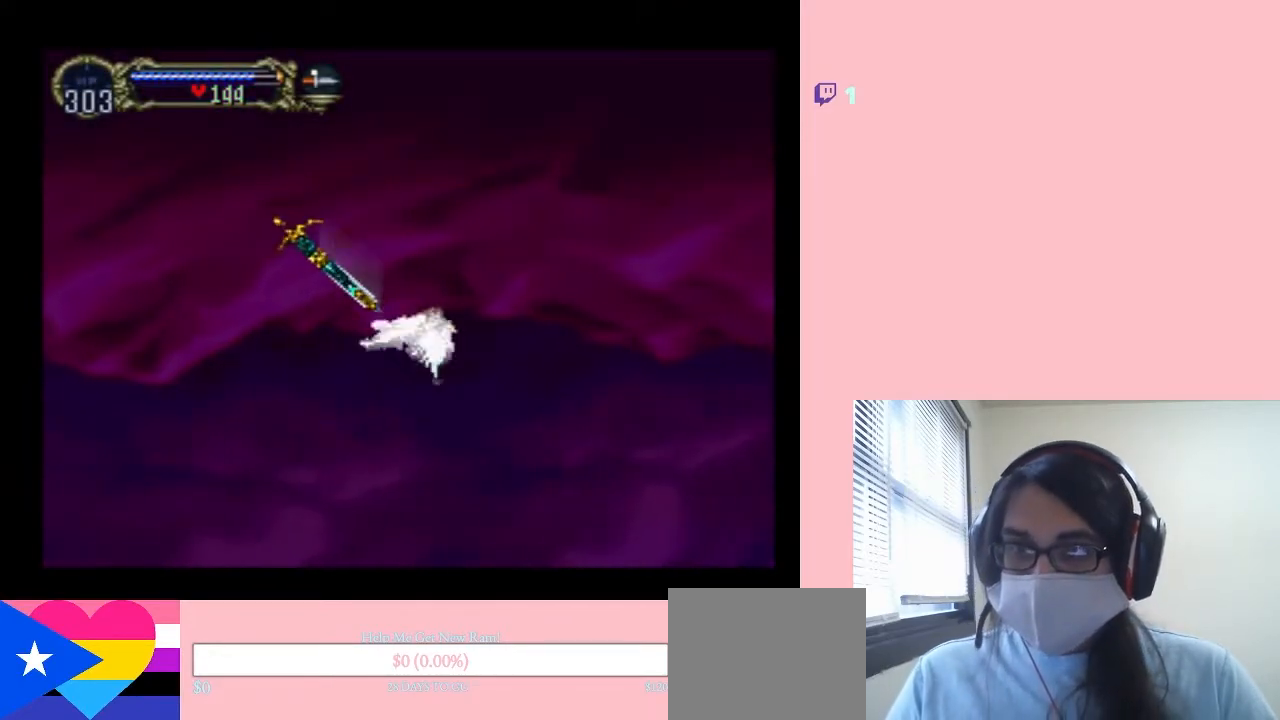
Gameplay with a controller (Nintendo layout); each line is a JSON object with the inputs held at the frame after it (dt_ms = milliseconds from this image to that frame). "events" lists button and stick changes between this image and that frame as [ms after this image, input, new state], when the widget could be followed in between. Not read: L2 L3 R2 R3.
{"dt_ms": 500, "buttons": ["DPAD_UP"], "left_stick": "center", "right_stick": "center", "events": [[150, "DPAD_RIGHT", "up"]]}
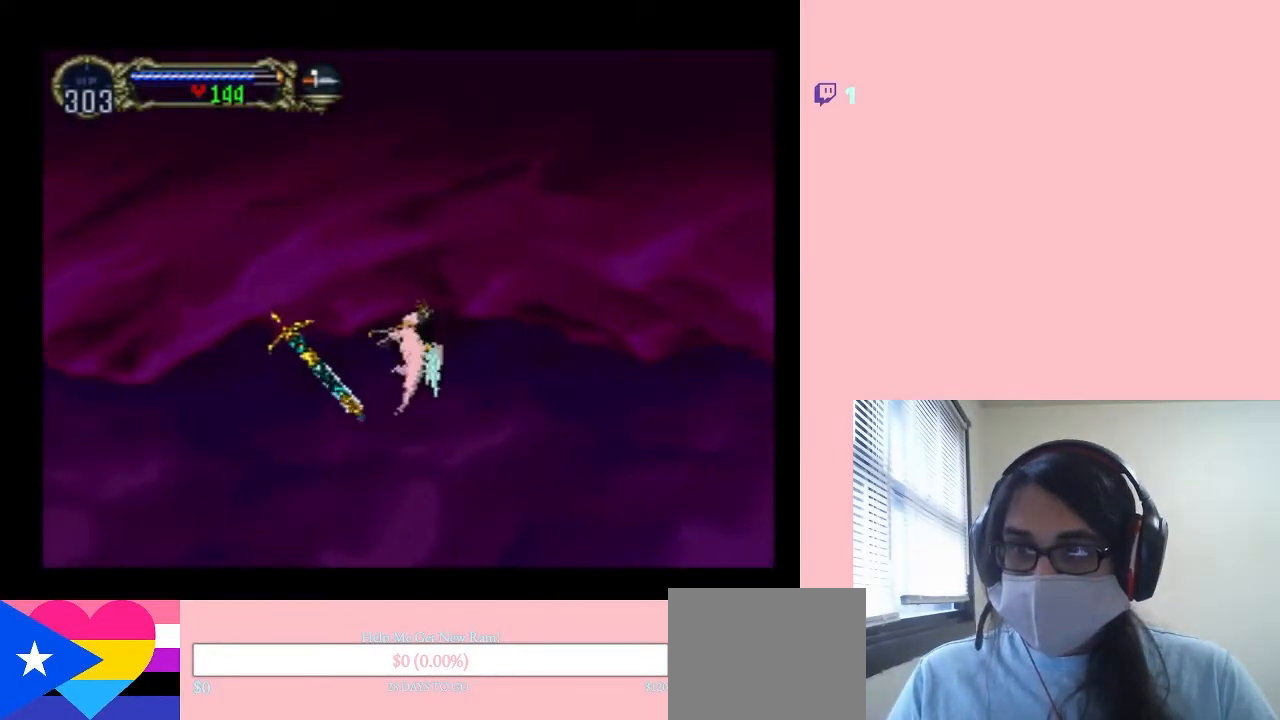
{"dt_ms": 500, "buttons": ["DPAD_UP"], "left_stick": "center", "right_stick": "center", "events": [[67, "DPAD_LEFT", "down"], [133, "DPAD_LEFT", "up"]]}
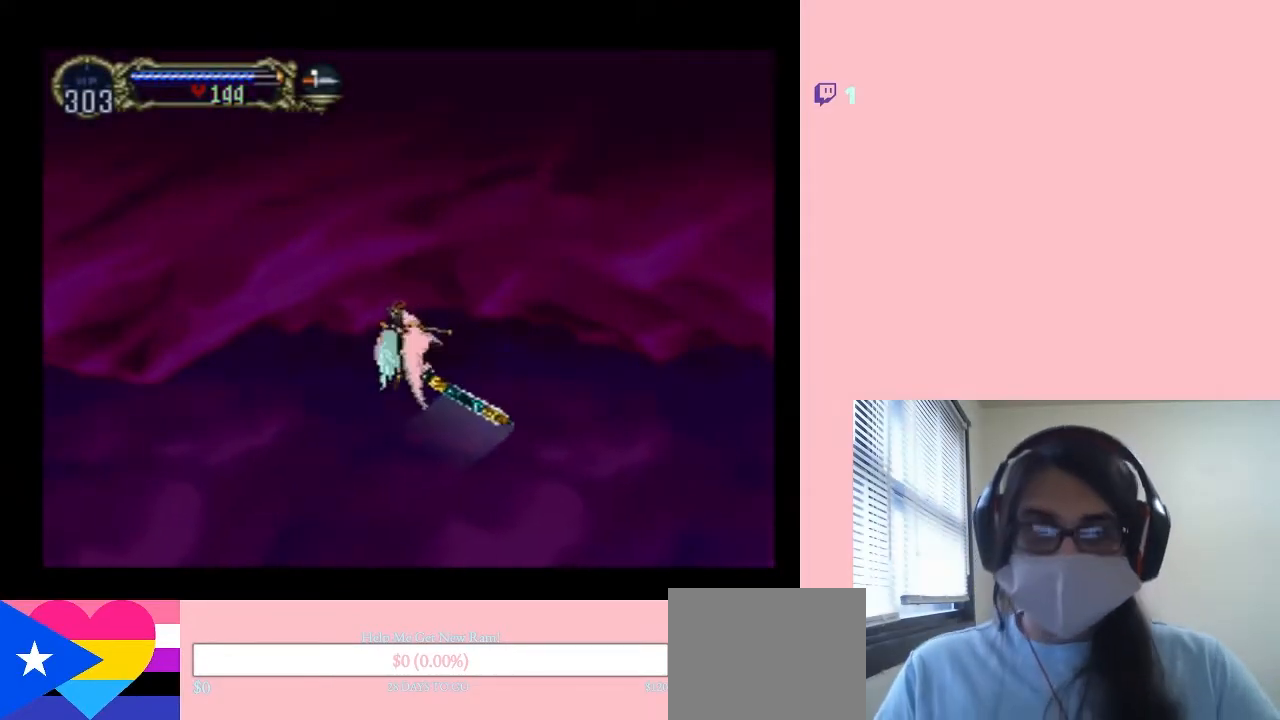
{"dt_ms": 500, "buttons": ["DPAD_UP"], "left_stick": "center", "right_stick": "center", "events": [[50, "DPAD_RIGHT", "down"], [200, "DPAD_RIGHT", "up"]]}
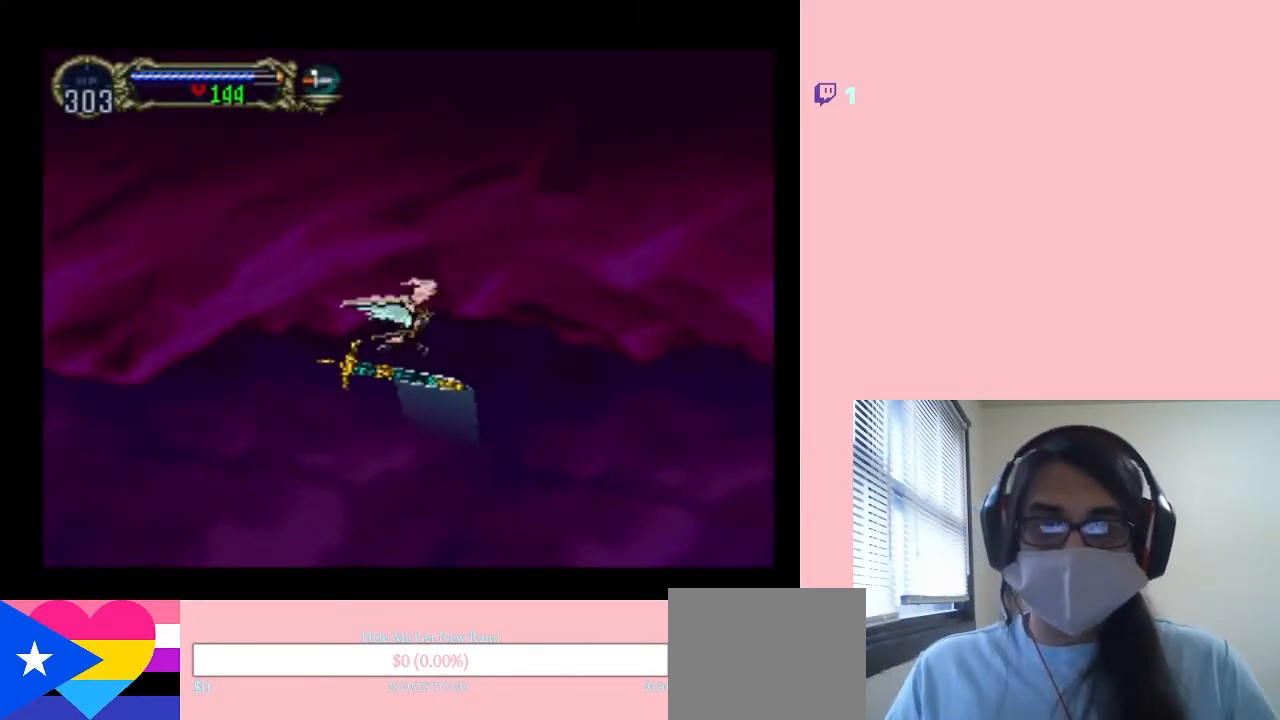
{"dt_ms": 500, "buttons": ["DPAD_UP"], "left_stick": "center", "right_stick": "center", "events": []}
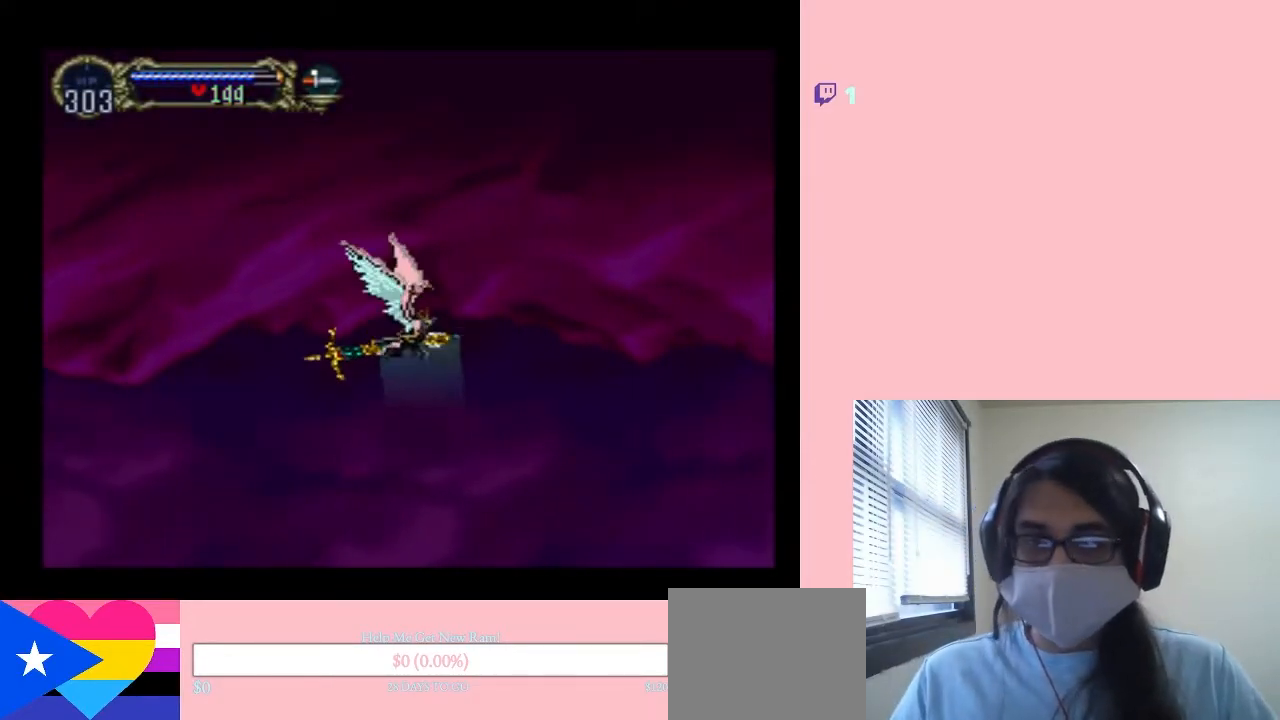
{"dt_ms": 500, "buttons": ["B", "DPAD_UP"], "left_stick": "center", "right_stick": "center", "events": [[483, "B", "down"]]}
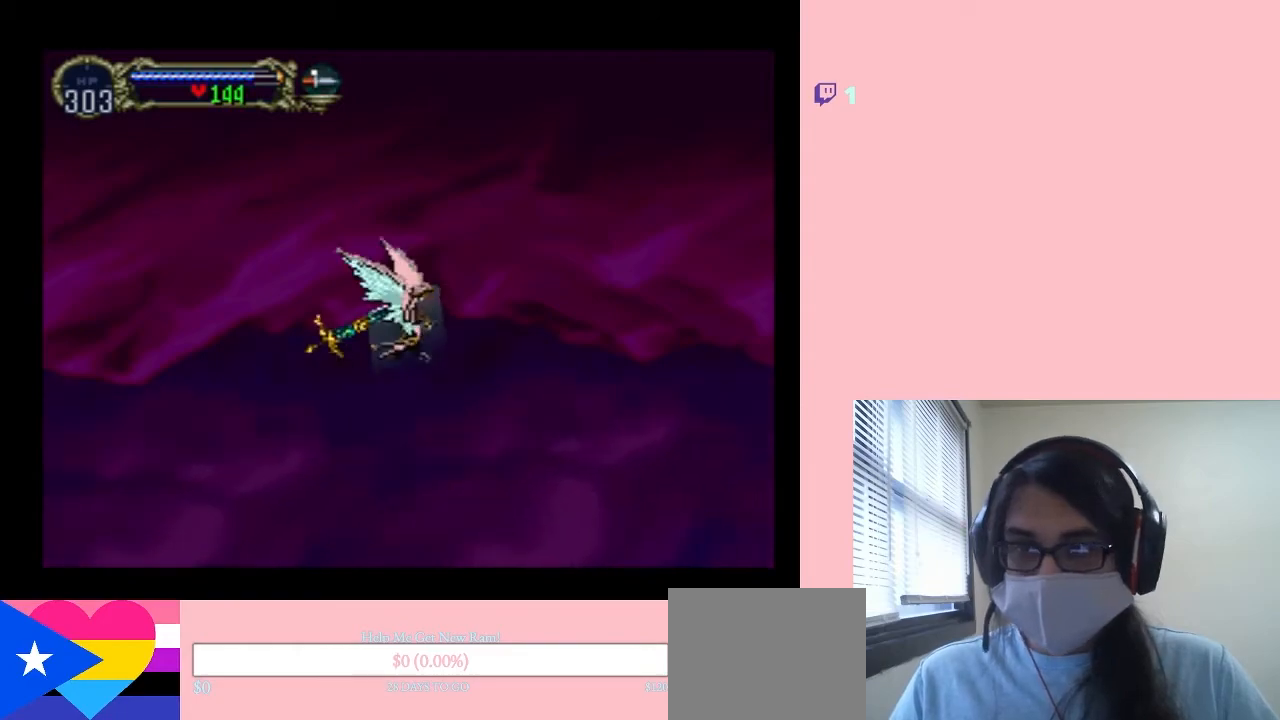
{"dt_ms": 500, "buttons": ["B", "DPAD_DOWN", "DPAD_RIGHT"], "left_stick": "center", "right_stick": "center", "events": [[267, "DPAD_LEFT", "down"], [267, "DPAD_UP", "up"], [367, "DPAD_DOWN", "down"], [400, "DPAD_LEFT", "up"], [417, "DPAD_RIGHT", "down"]]}
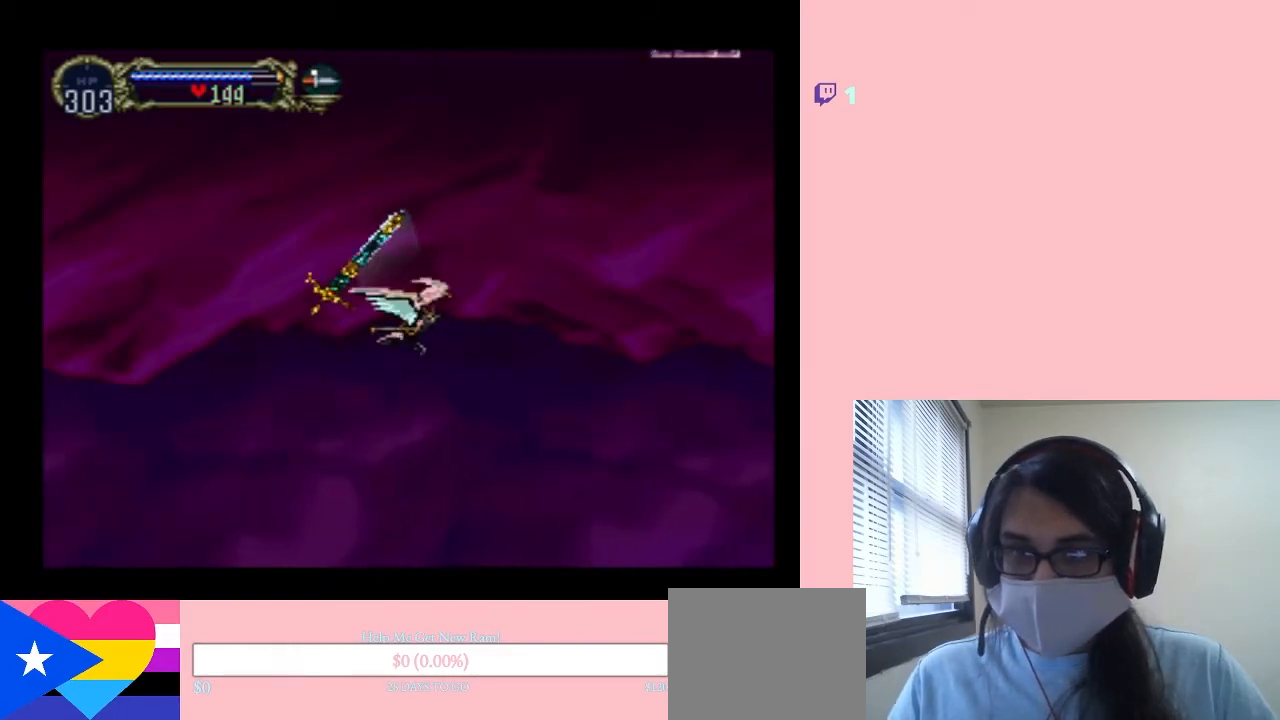
{"dt_ms": 500, "buttons": ["DPAD_RIGHT"], "left_stick": "center", "right_stick": "center", "events": [[17, "DPAD_DOWN", "up"], [117, "B", "up"]]}
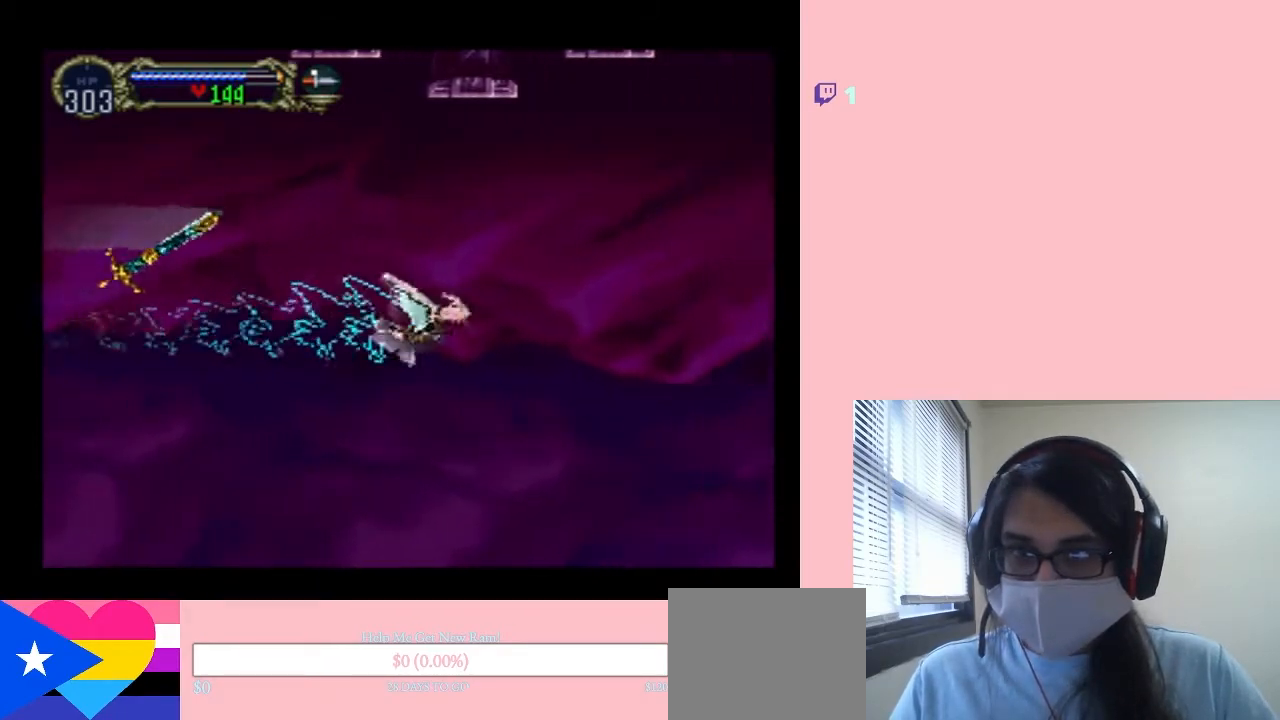
{"dt_ms": 500, "buttons": ["SELECT"], "left_stick": "center", "right_stick": "center", "events": [[450, "DPAD_RIGHT", "up"], [483, "SELECT", "down"]]}
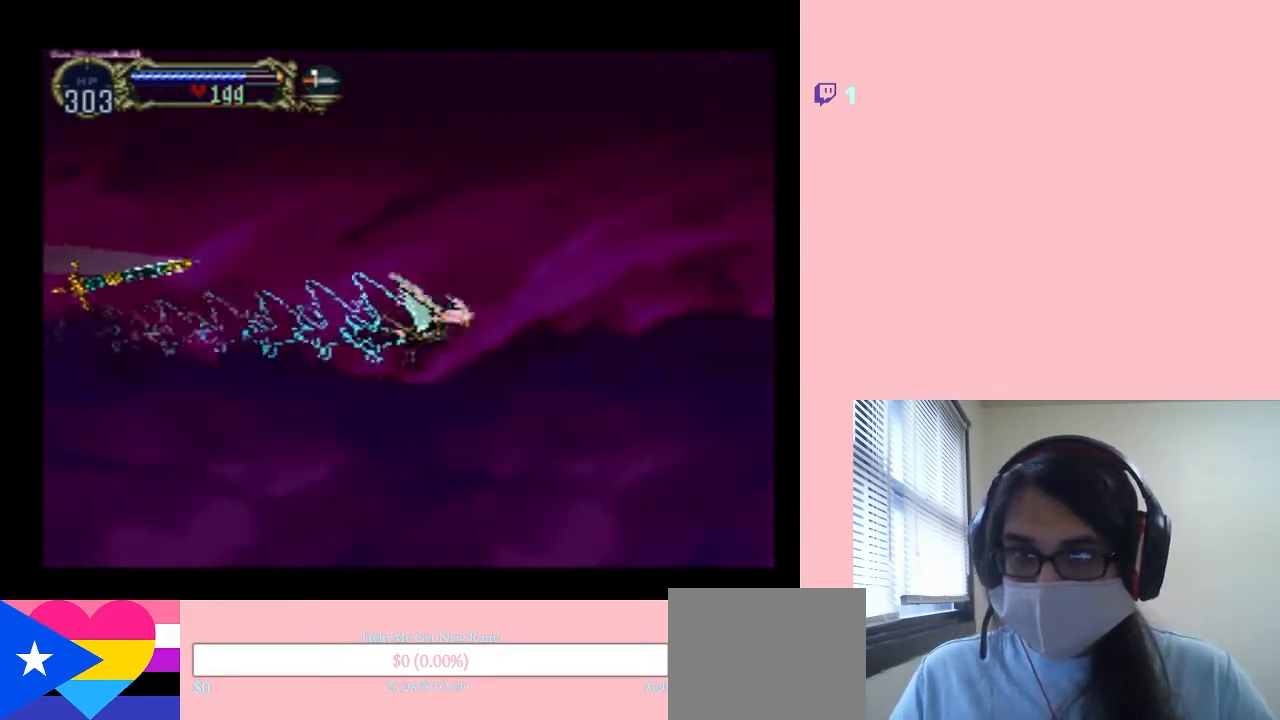
{"dt_ms": 1000, "buttons": [], "left_stick": "center", "right_stick": "center"}
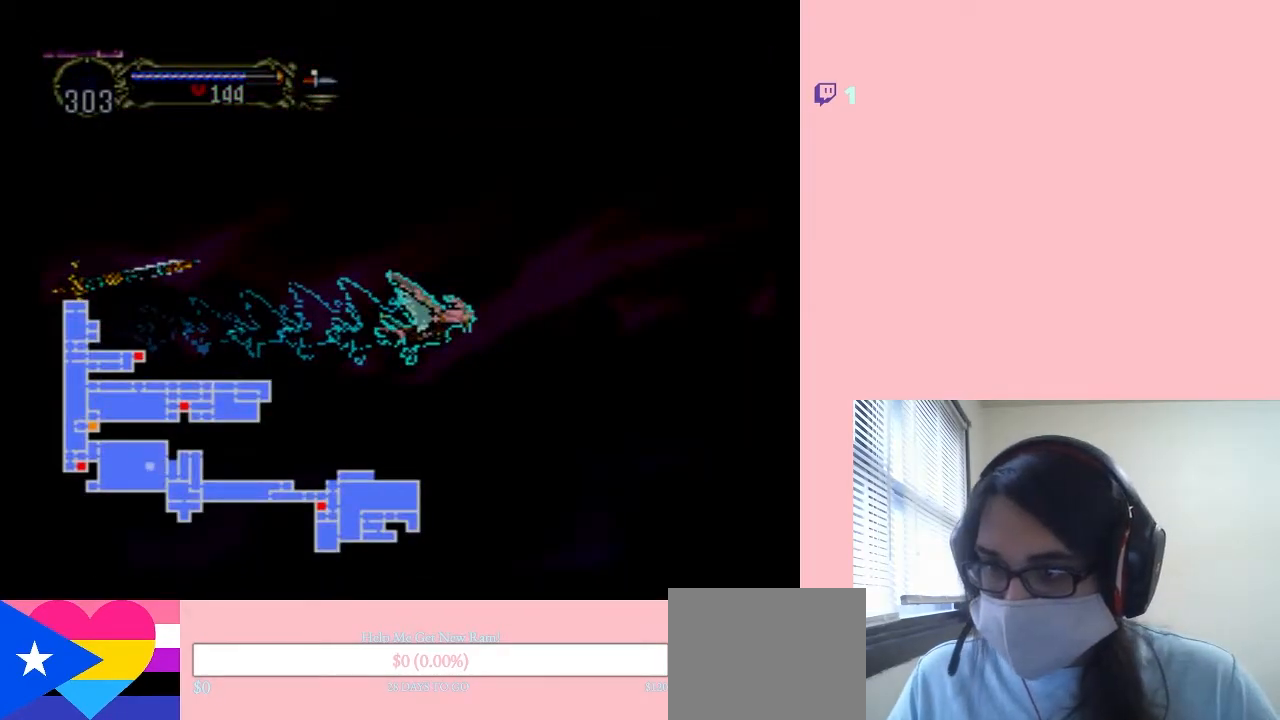
{"dt_ms": 500, "buttons": [], "left_stick": "center", "right_stick": "center", "events": [[167, "SELECT", "down"], [317, "SELECT", "up"]]}
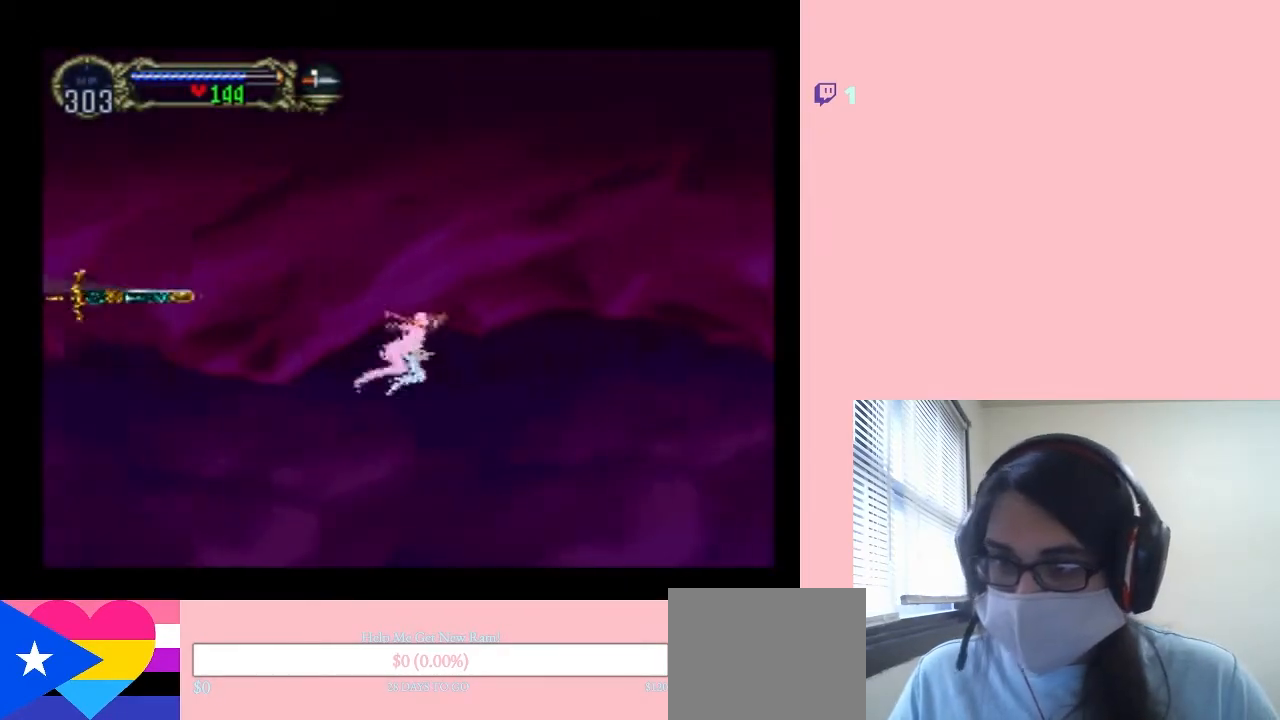
{"dt_ms": 500, "buttons": [], "left_stick": "center", "right_stick": "center", "events": [[300, "R1", "down"], [450, "R1", "up"]]}
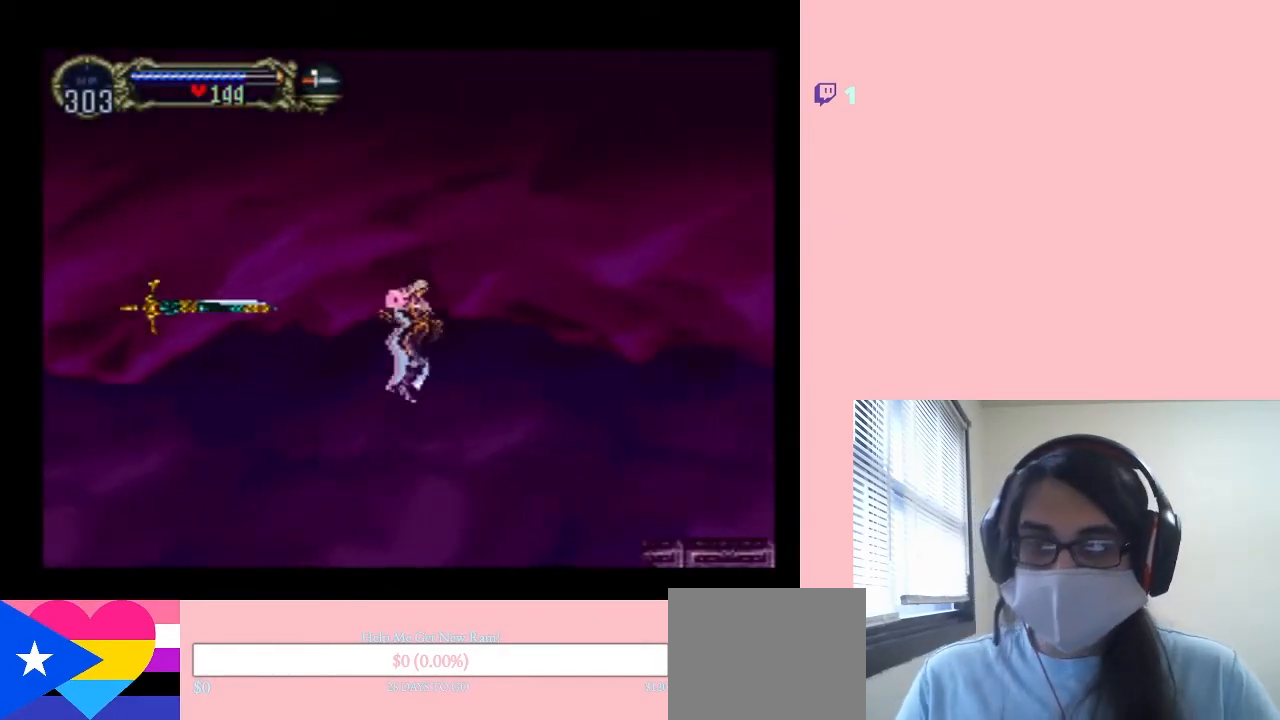
{"dt_ms": 500, "buttons": ["R1", "DPAD_UP", "DPAD_RIGHT"], "left_stick": "center", "right_stick": "center", "events": [[50, "R1", "down"], [100, "R1", "up"], [200, "DPAD_UP", "down"], [200, "R1", "down"], [267, "DPAD_RIGHT", "down"], [300, "R1", "up"], [417, "R1", "down"]]}
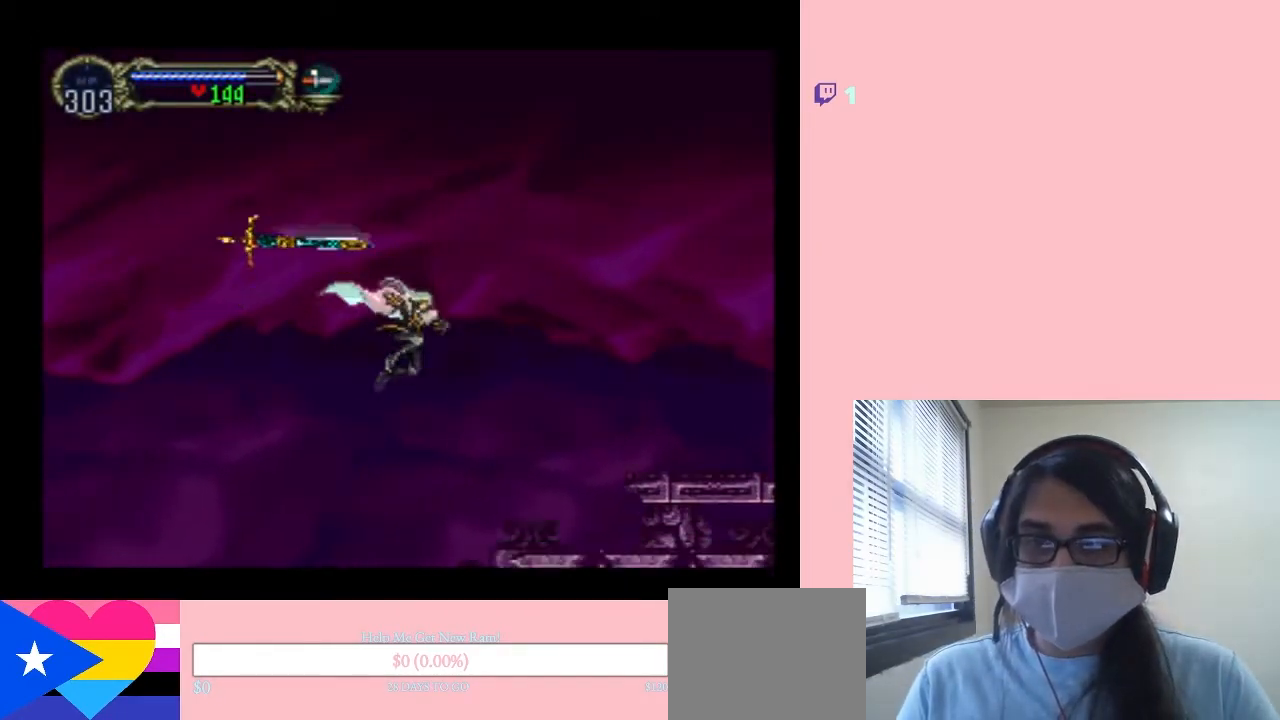
{"dt_ms": 500, "buttons": ["DPAD_UP"], "left_stick": "center", "right_stick": "center", "events": [[50, "R1", "up"], [117, "R1", "down"], [200, "R1", "up"], [300, "R1", "down"], [333, "DPAD_RIGHT", "up"], [383, "R1", "up"]]}
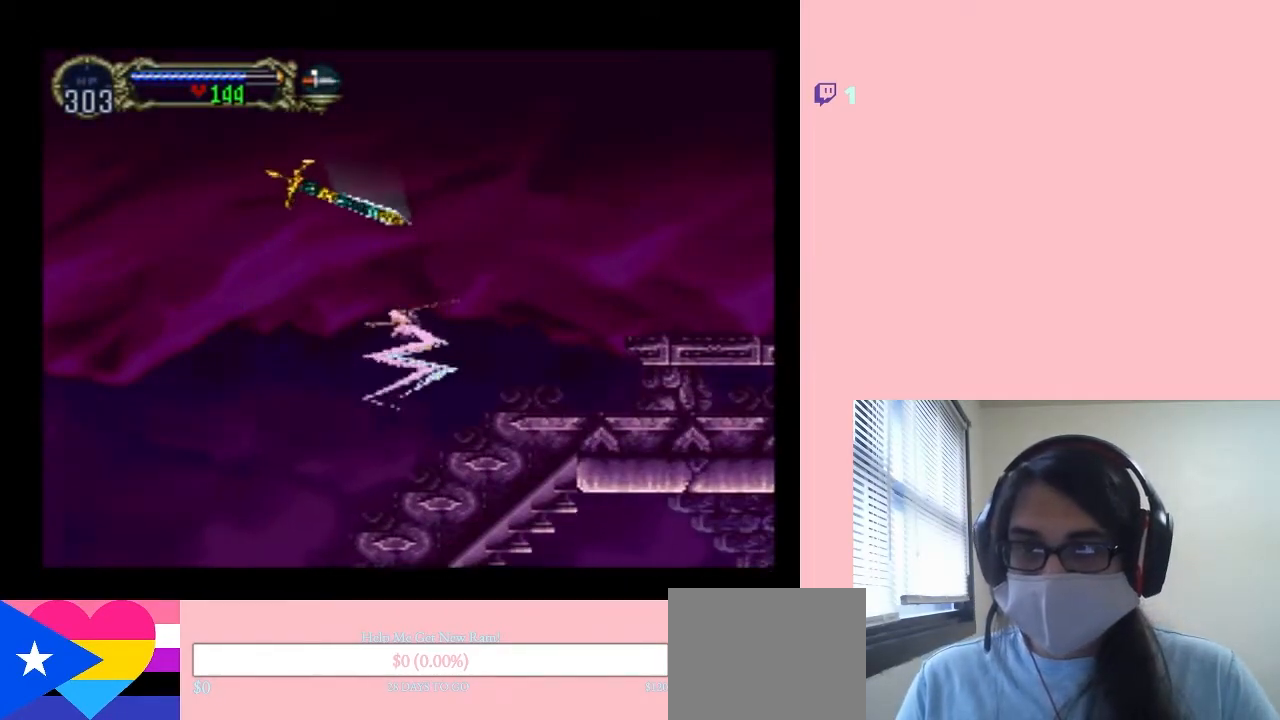
{"dt_ms": 500, "buttons": ["DPAD_UP", "DPAD_RIGHT"], "left_stick": "center", "right_stick": "center", "events": [[83, "DPAD_RIGHT", "down"]]}
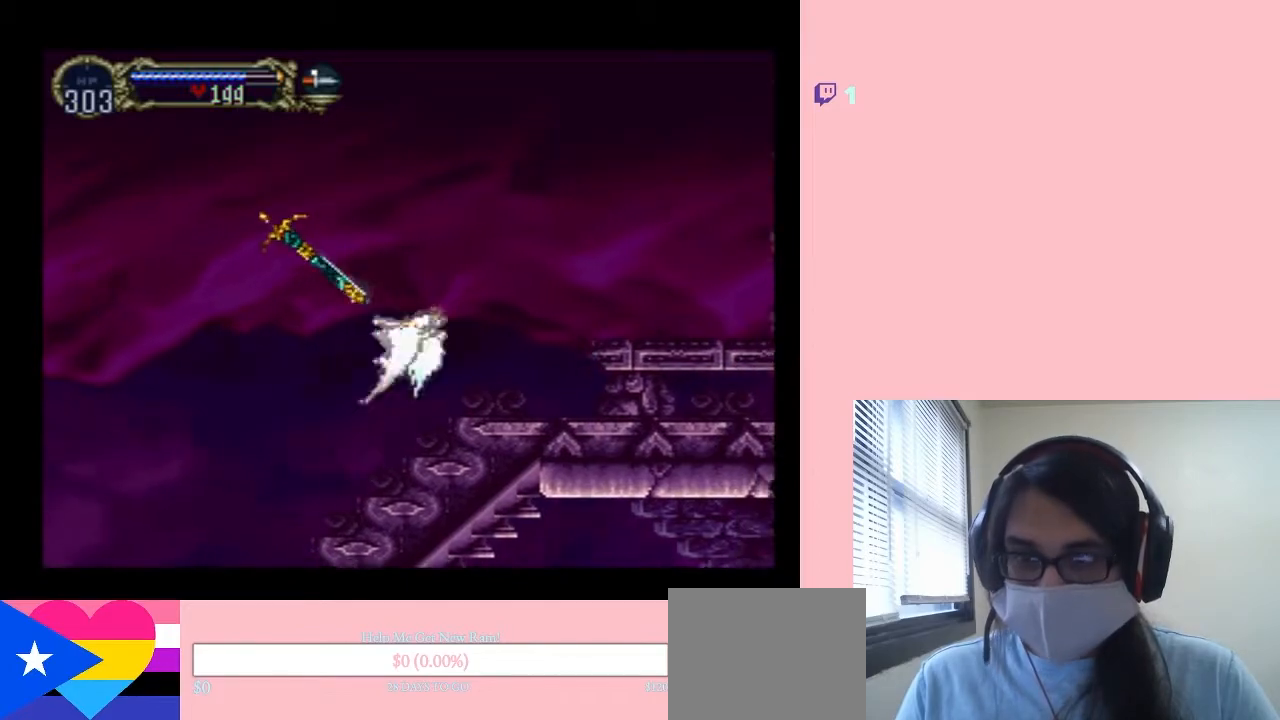
{"dt_ms": 500, "buttons": ["DPAD_UP", "DPAD_RIGHT"], "left_stick": "center", "right_stick": "center", "events": []}
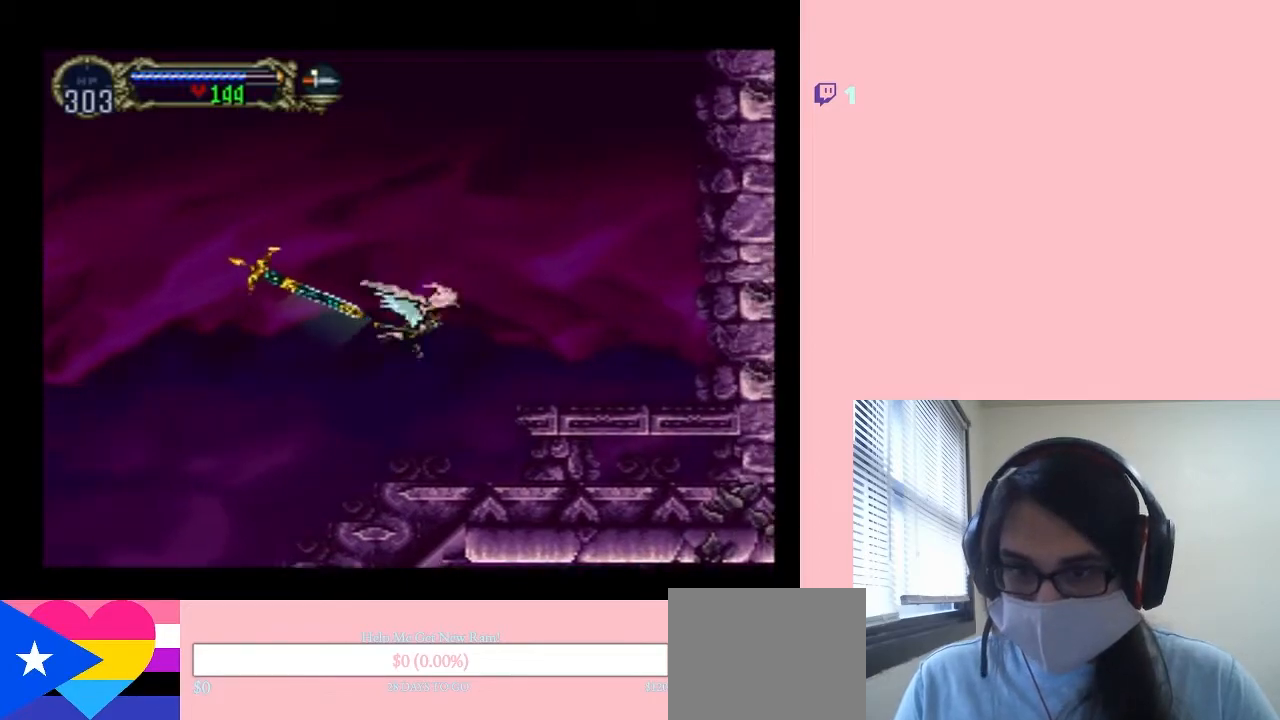
{"dt_ms": 500, "buttons": ["DPAD_UP"], "left_stick": "center", "right_stick": "center", "events": [[133, "DPAD_RIGHT", "up"]]}
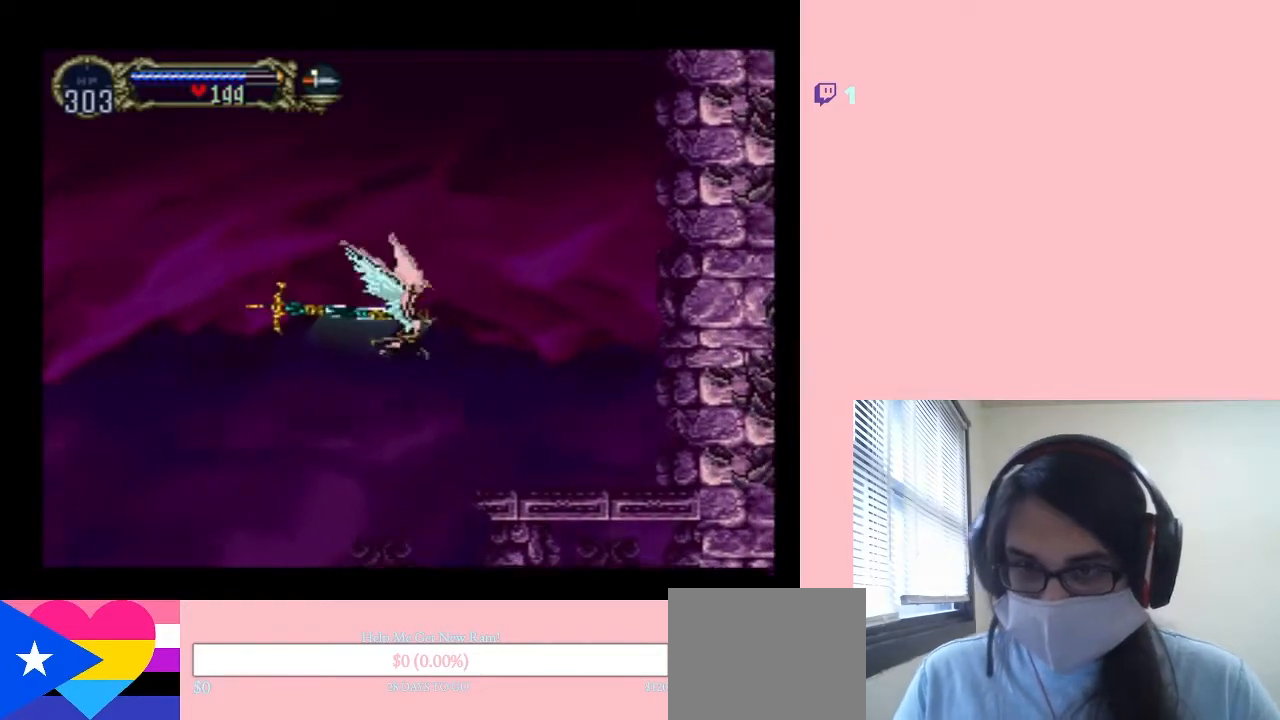
{"dt_ms": 500, "buttons": ["DPAD_UP", "SELECT"], "left_stick": "center", "right_stick": "center", "events": [[383, "SELECT", "down"]]}
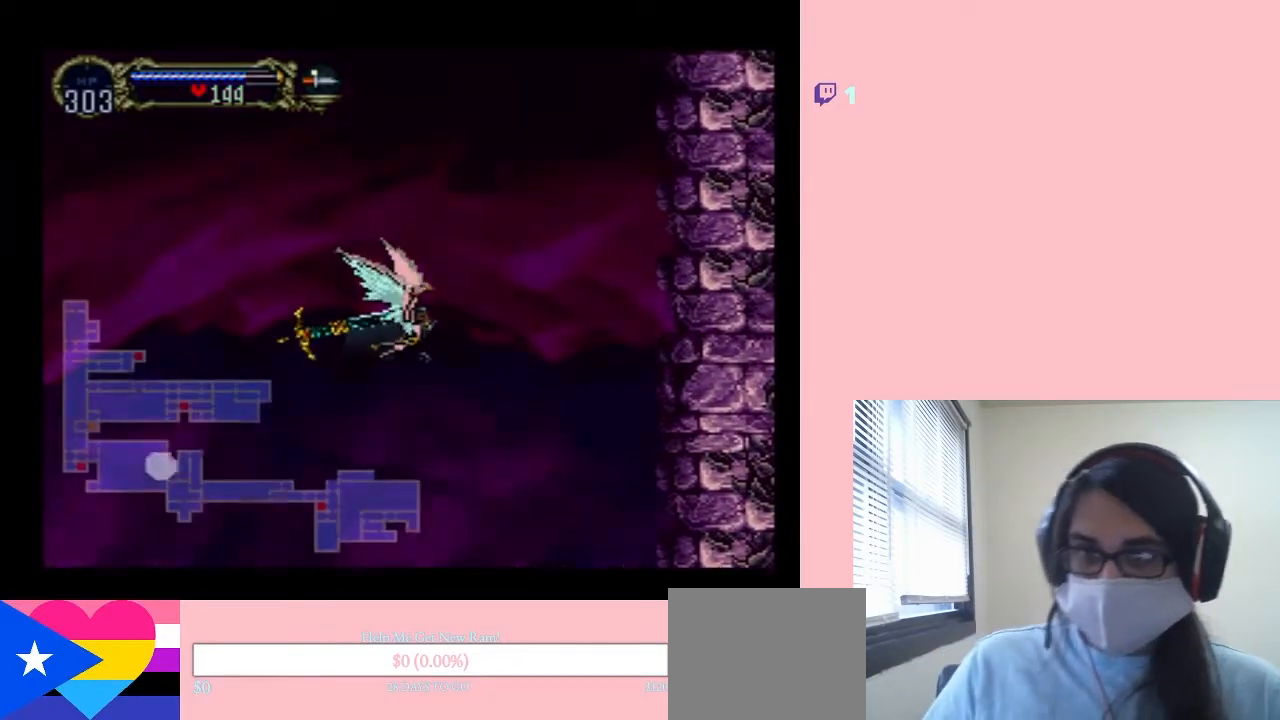
{"dt_ms": 500, "buttons": ["DPAD_UP"], "left_stick": "center", "right_stick": "center", "events": [[83, "SELECT", "up"]]}
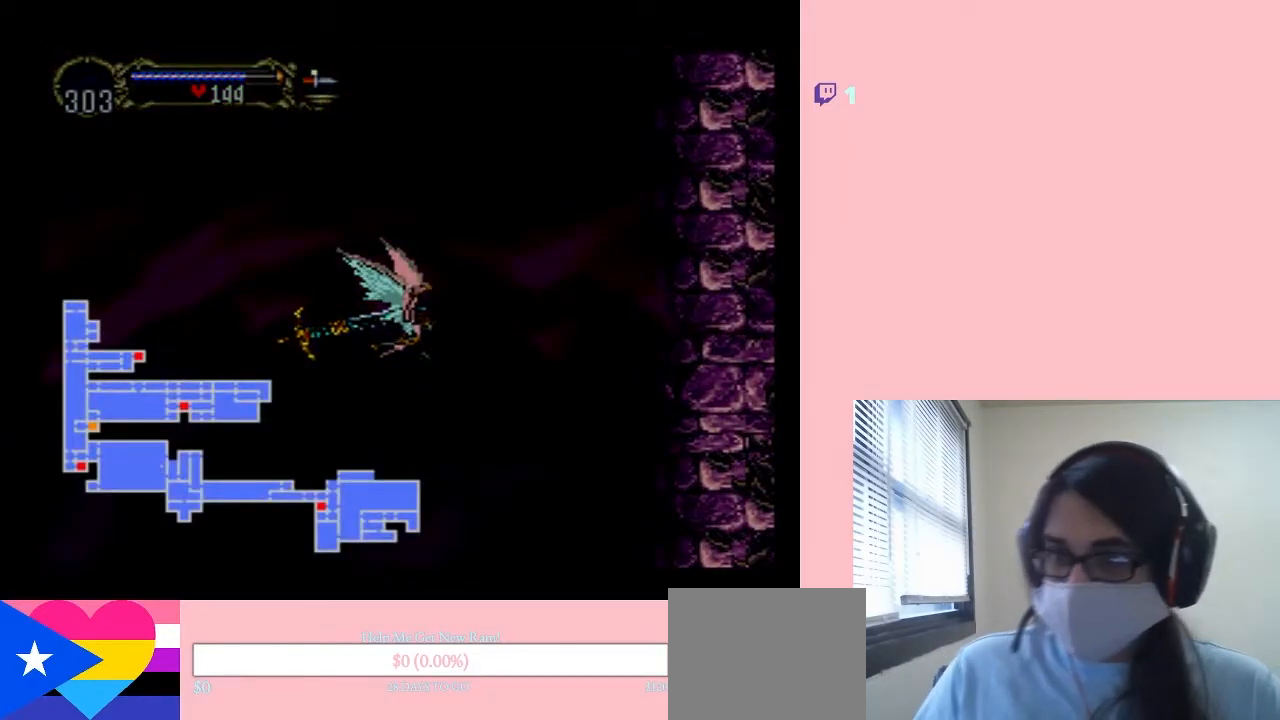
{"dt_ms": 500, "buttons": ["DPAD_UP"], "left_stick": "center", "right_stick": "center", "events": [[300, "SELECT", "down"], [450, "SELECT", "up"]]}
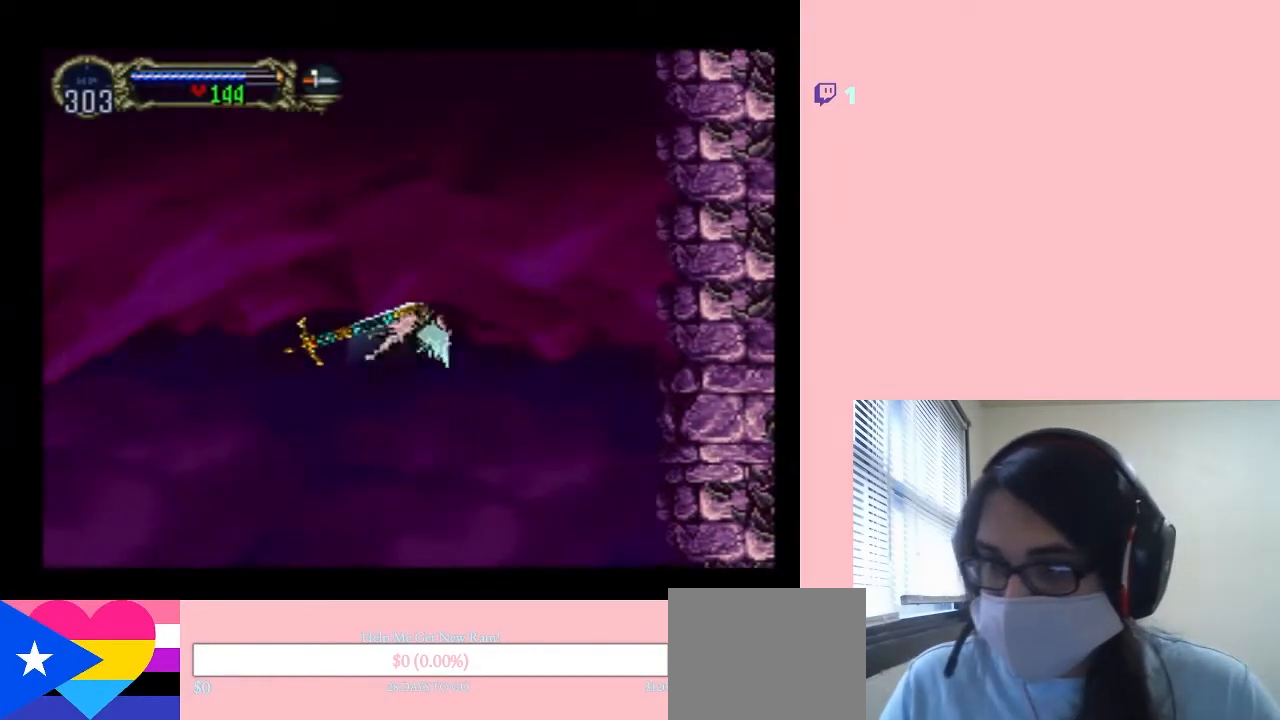
{"dt_ms": 500, "buttons": ["DPAD_UP"], "left_stick": "center", "right_stick": "center", "events": []}
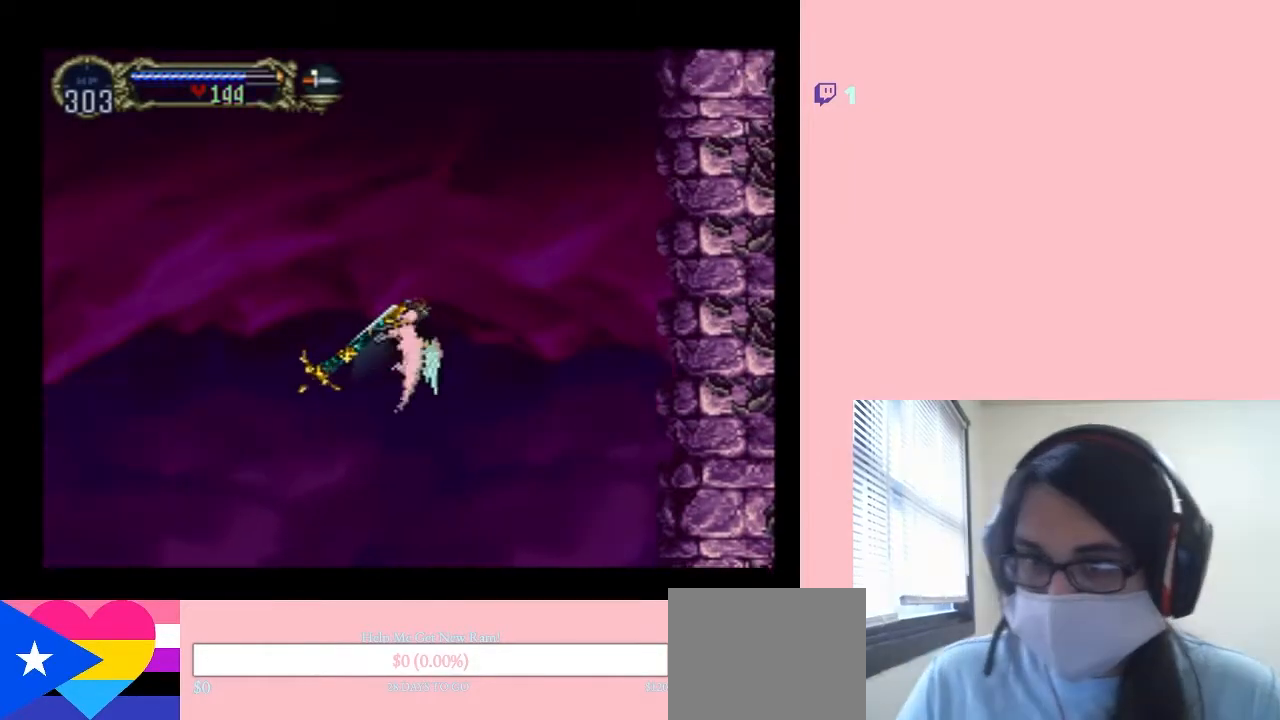
{"dt_ms": 500, "buttons": ["DPAD_UP"], "left_stick": "center", "right_stick": "center", "events": []}
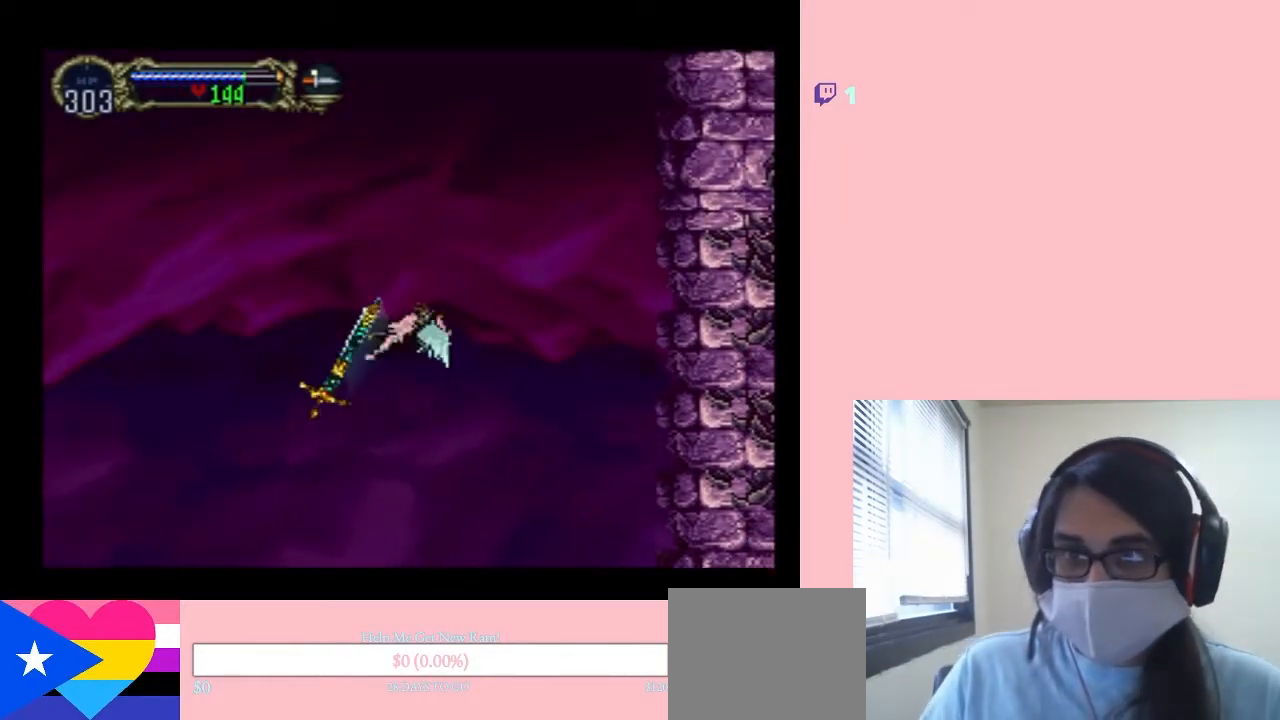
{"dt_ms": 500, "buttons": ["DPAD_UP"], "left_stick": "center", "right_stick": "center", "events": []}
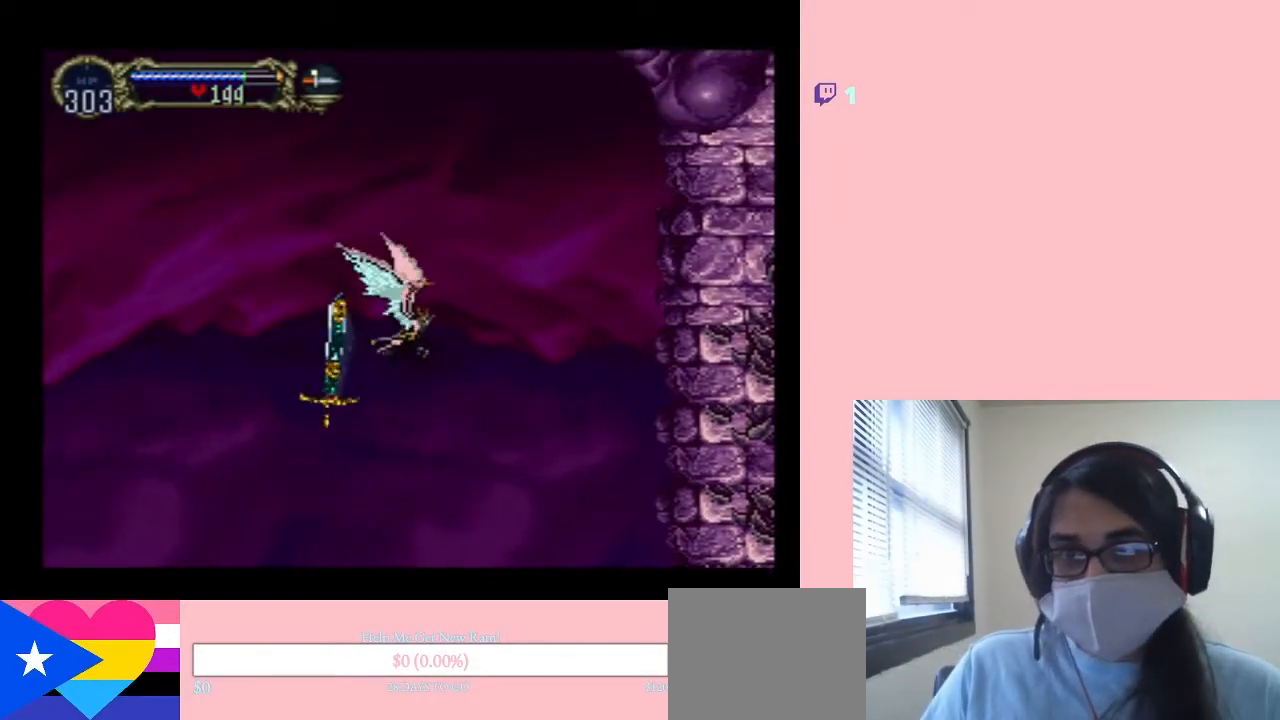
{"dt_ms": 500, "buttons": ["DPAD_UP"], "left_stick": "center", "right_stick": "center", "events": []}
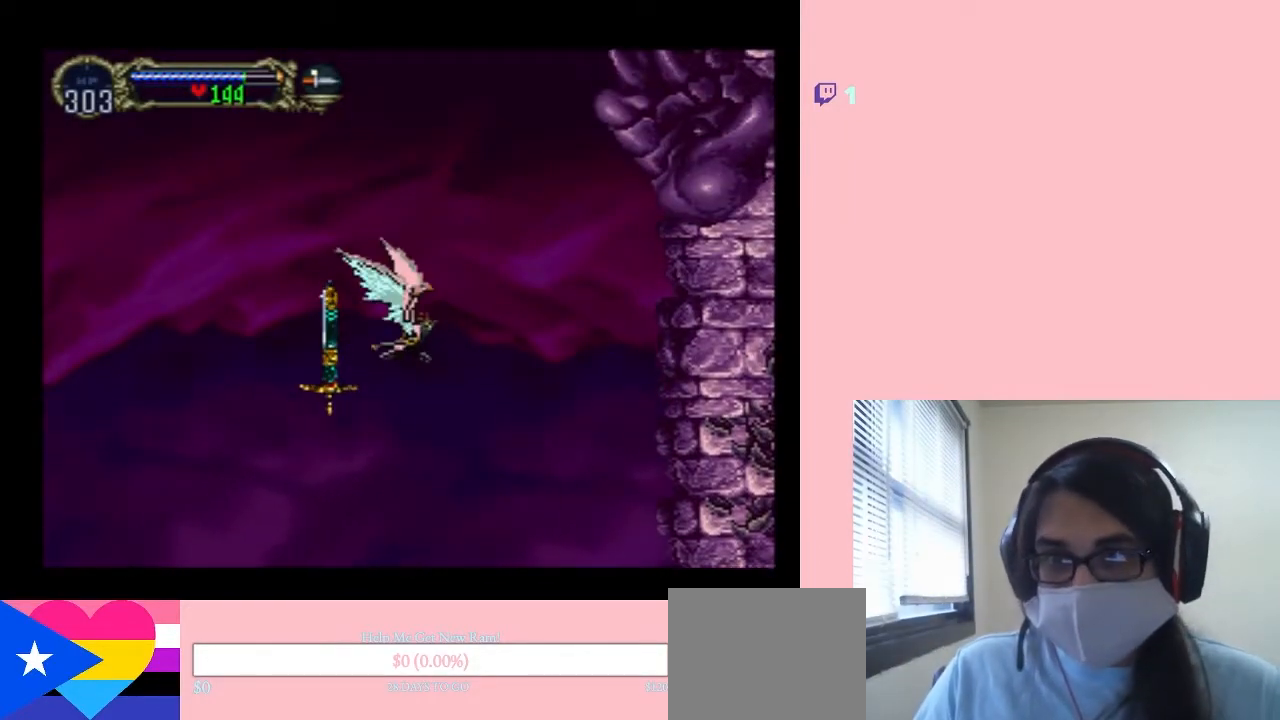
{"dt_ms": 500, "buttons": ["DPAD_UP"], "left_stick": "center", "right_stick": "center", "events": []}